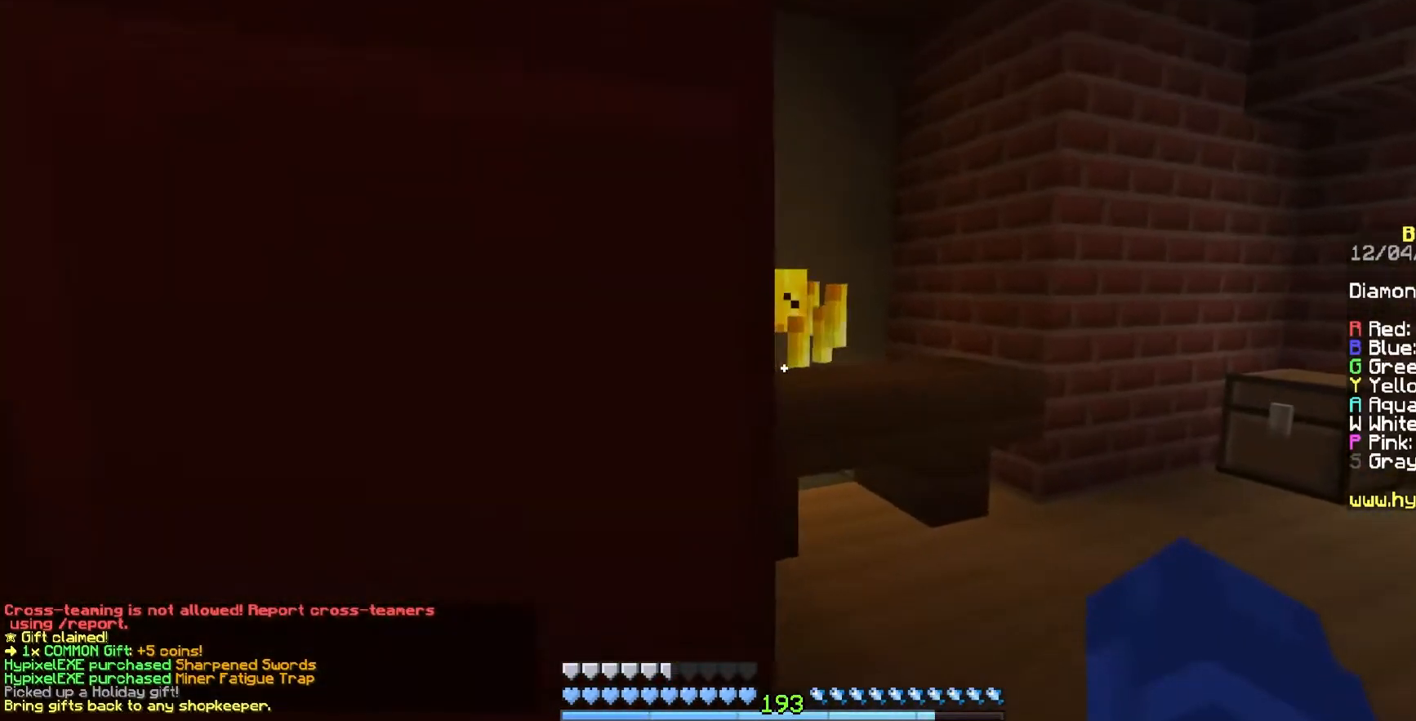
Gameplay with keyboard and mouse; each line is a JSON object with the keys and mouse buttons held at the frame after it. "events" lists presses ("down") and releases ("up") of "a", "d", "s", "space", "w", "mouse_left" and "mouse_right" between this image and that frame as [ms after this image, input, new state], when the widget could be followed in between. "mouse_left", "mouse_right" = the "left", "right" buttons of the "mouse" list. No other keys are recorded. Fast repeated clicks can show as one long hold. Mouse movement is not recorded.
{"keys": ["w"], "mouse": [], "events": []}
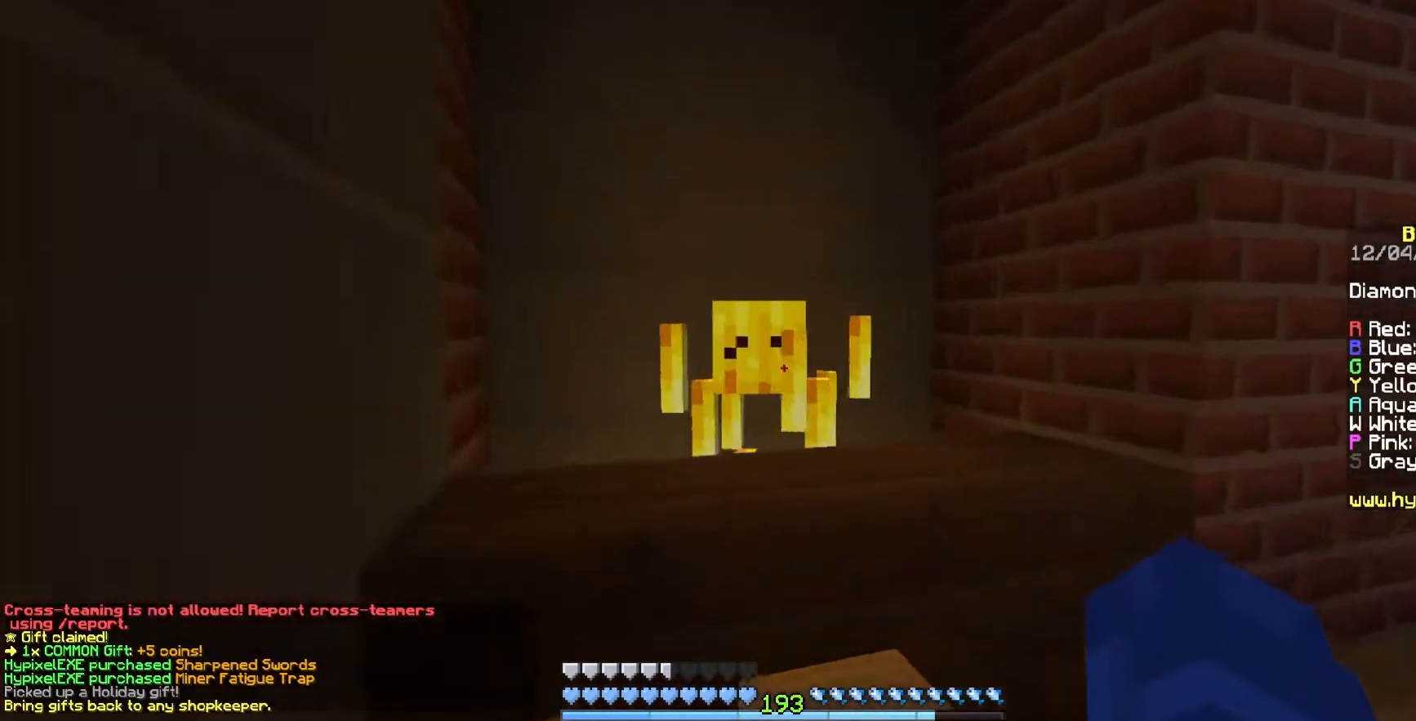
{"keys": [], "mouse": [], "events": [[183, "mouse_right", "down"], [300, "w", "up"], [350, "mouse_right", "up"]]}
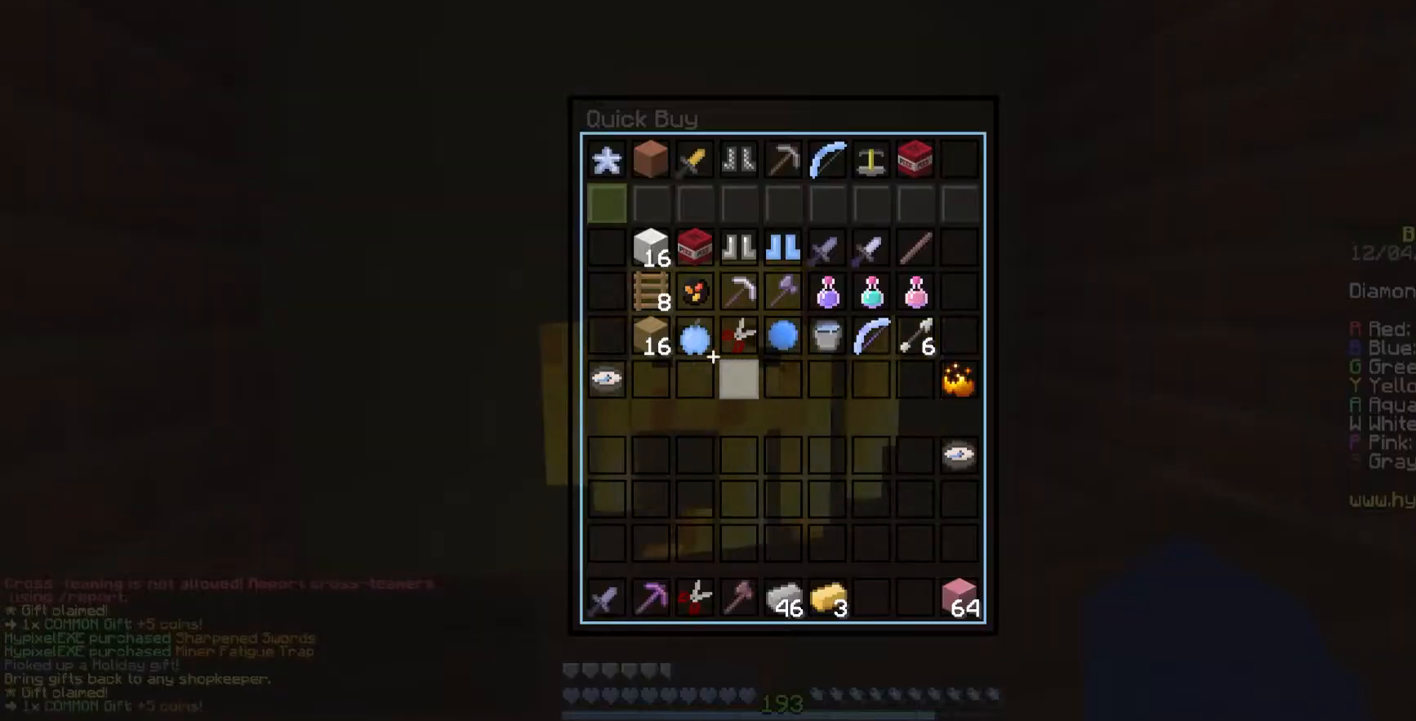
{"keys": [], "mouse": [], "events": []}
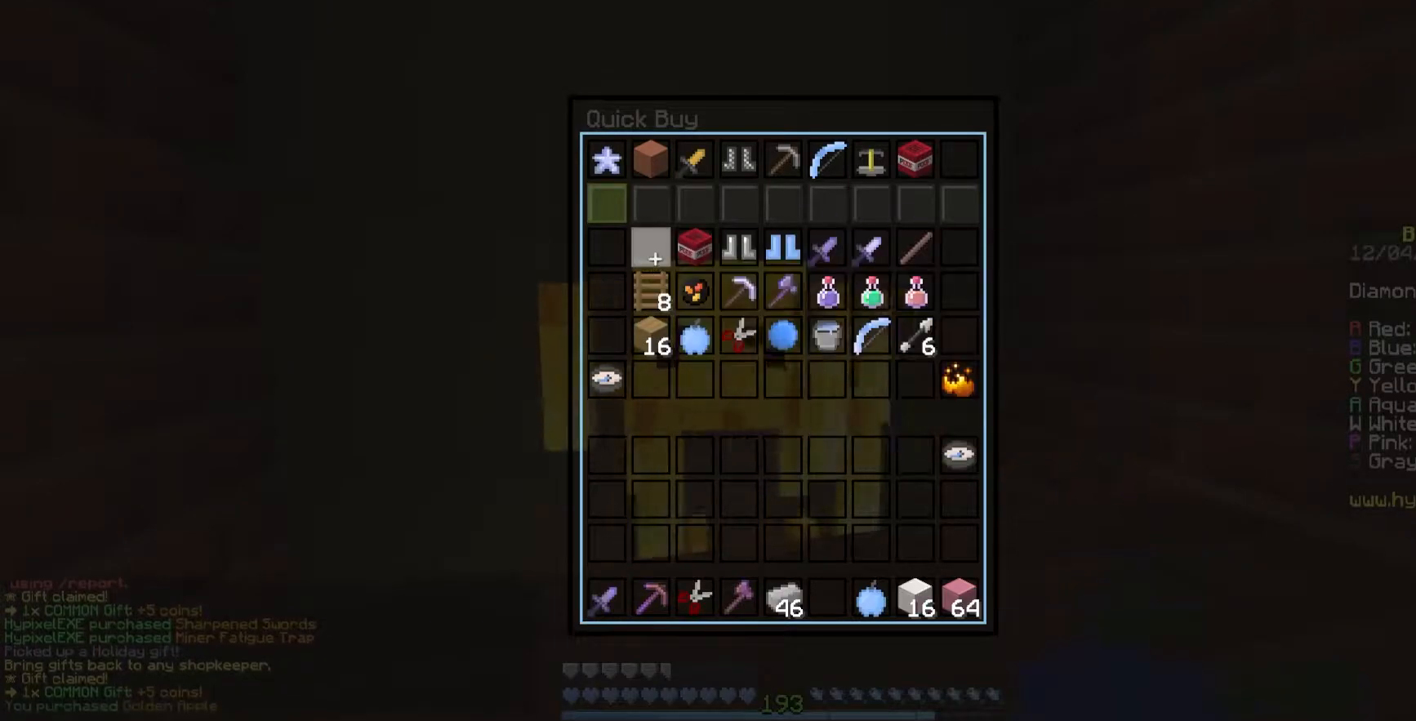
{"keys": [], "mouse": [], "events": []}
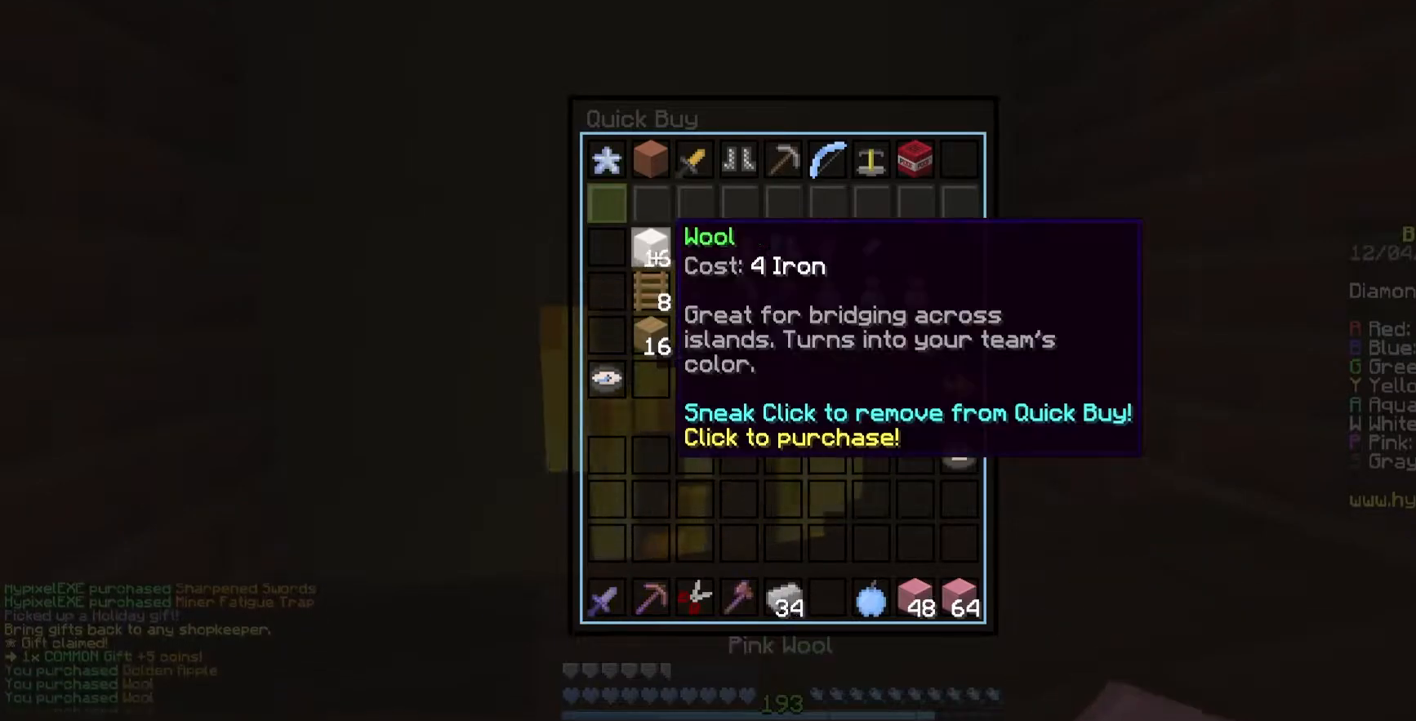
{"keys": ["w"], "mouse": [], "events": [[217, "w", "down"]]}
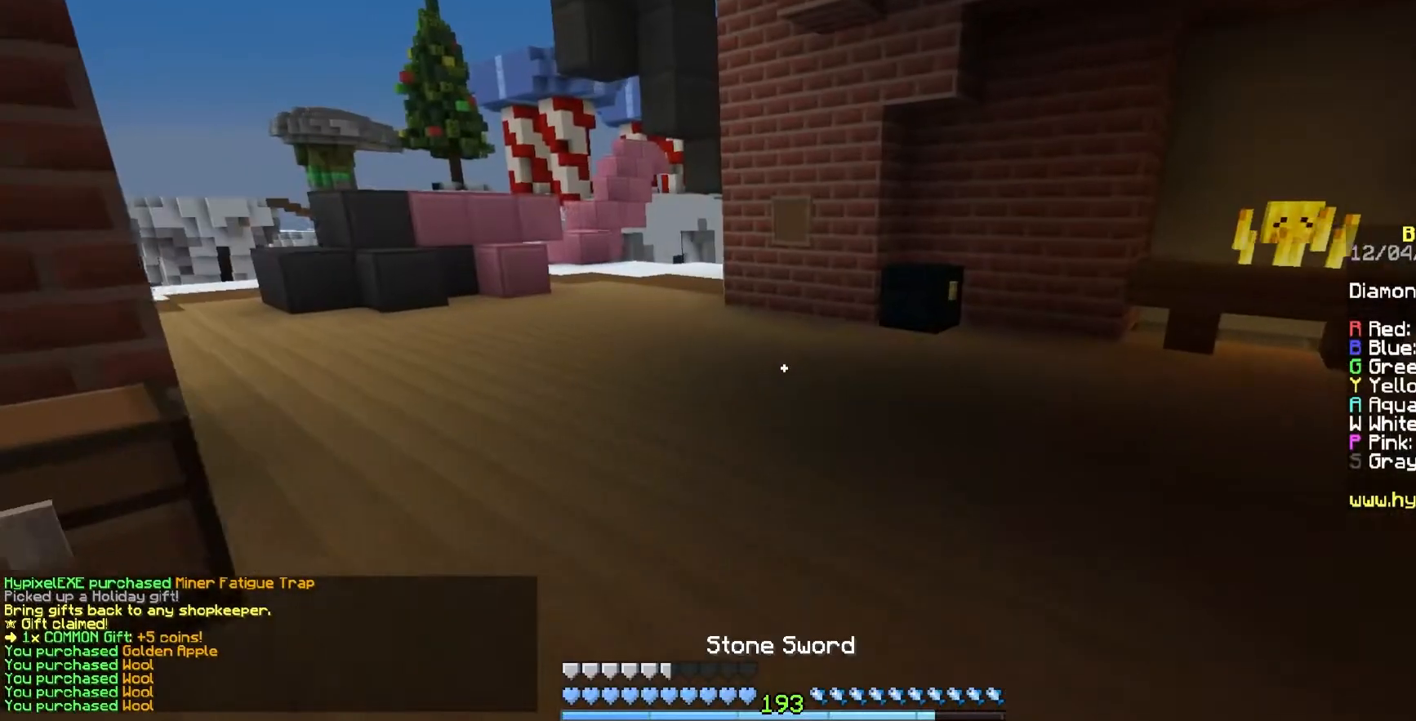
{"keys": ["w"], "mouse": [], "events": []}
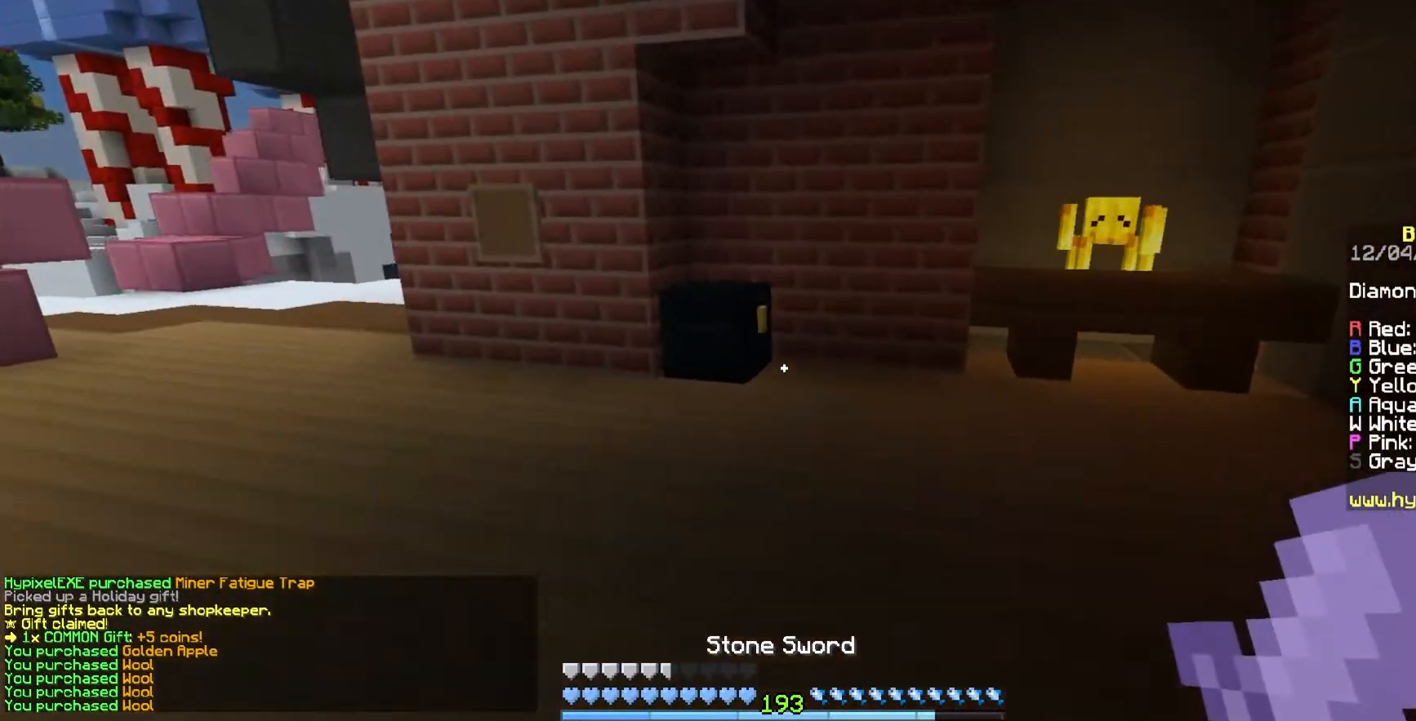
{"keys": [], "mouse": [], "events": [[233, "mouse_right", "down"], [400, "w", "up"], [417, "mouse_right", "up"]]}
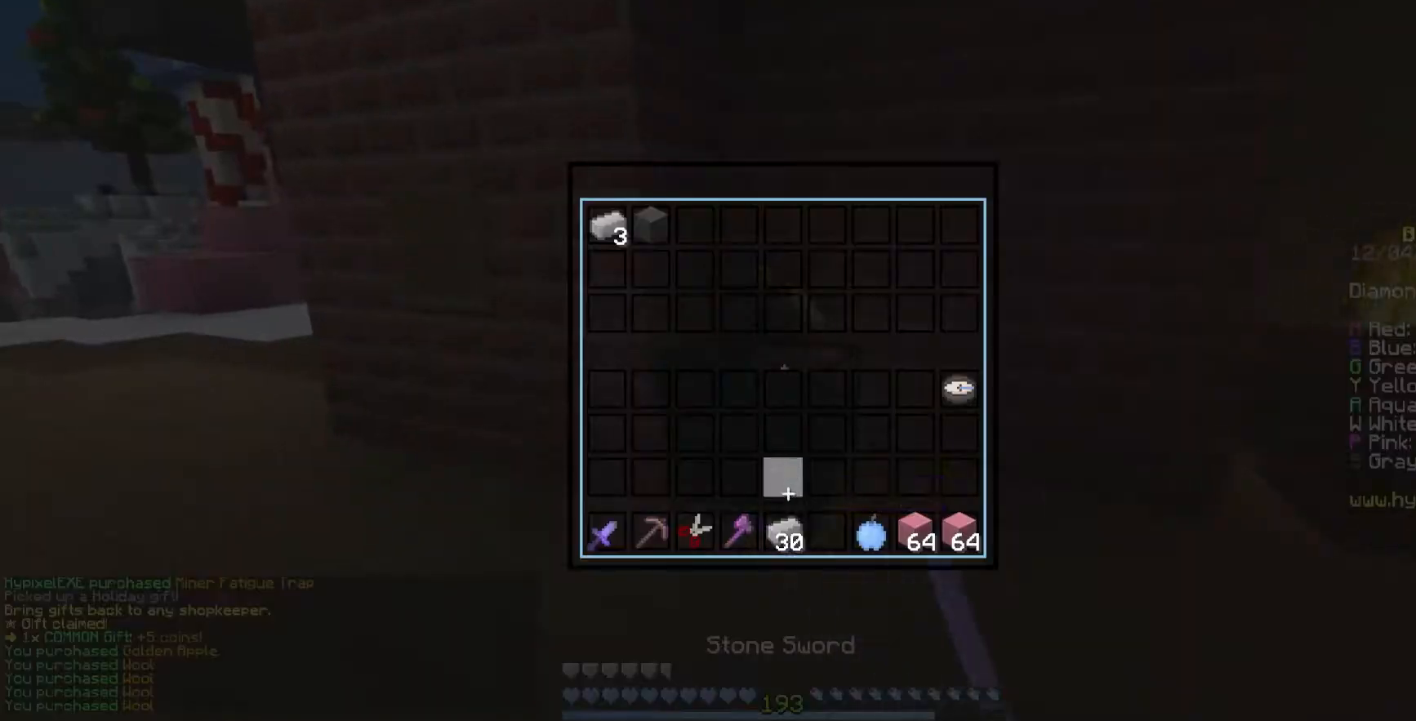
{"keys": ["a", "w"], "mouse": [], "events": [[383, "w", "down"], [433, "a", "down"]]}
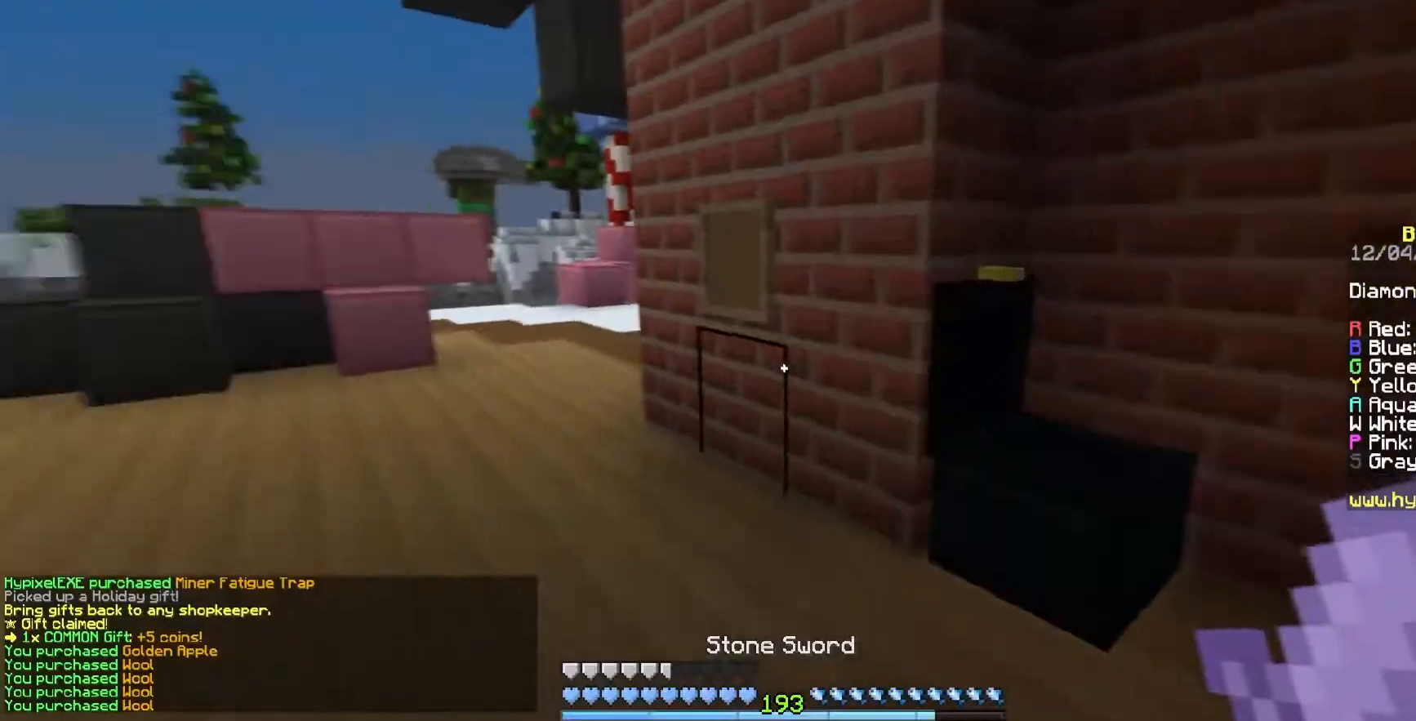
{"keys": ["space", "w"], "mouse": [], "events": [[117, "a", "up"], [500, "space", "down"]]}
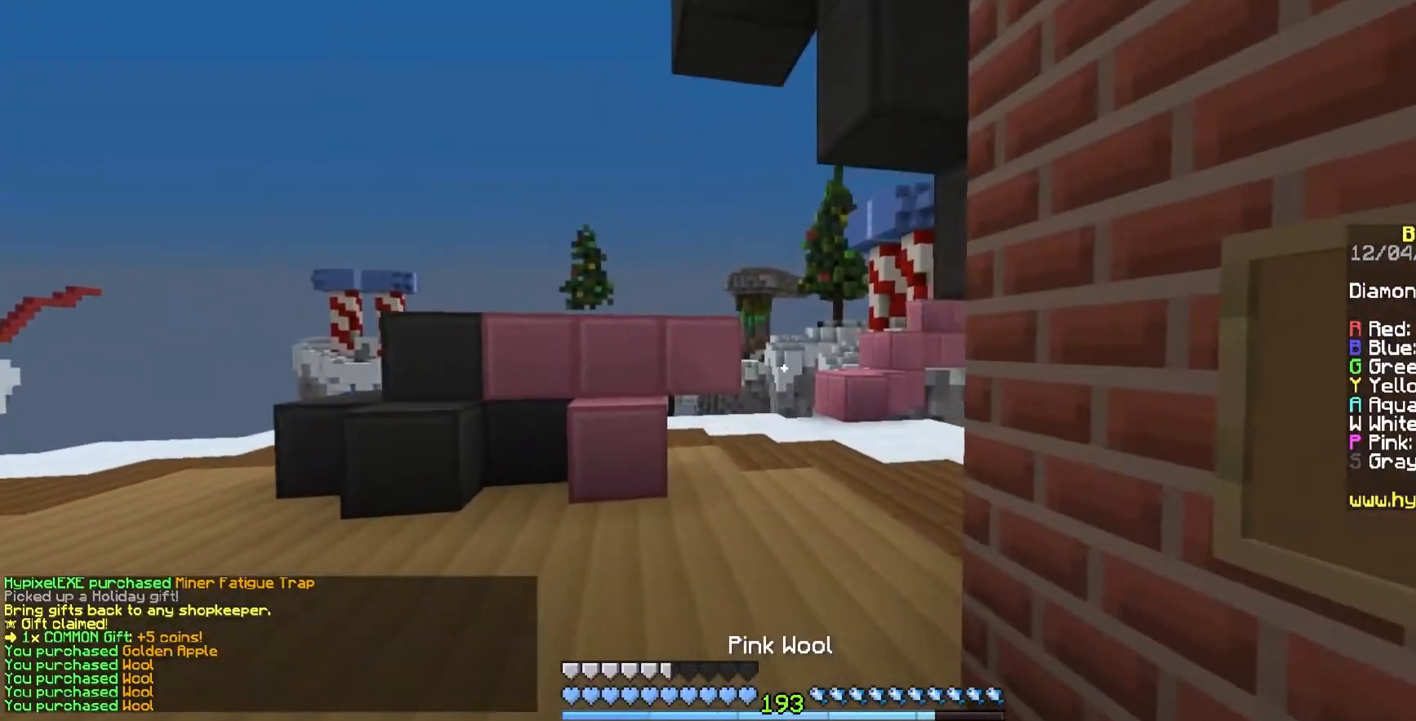
{"keys": ["w"], "mouse": [], "events": [[217, "space", "up"]]}
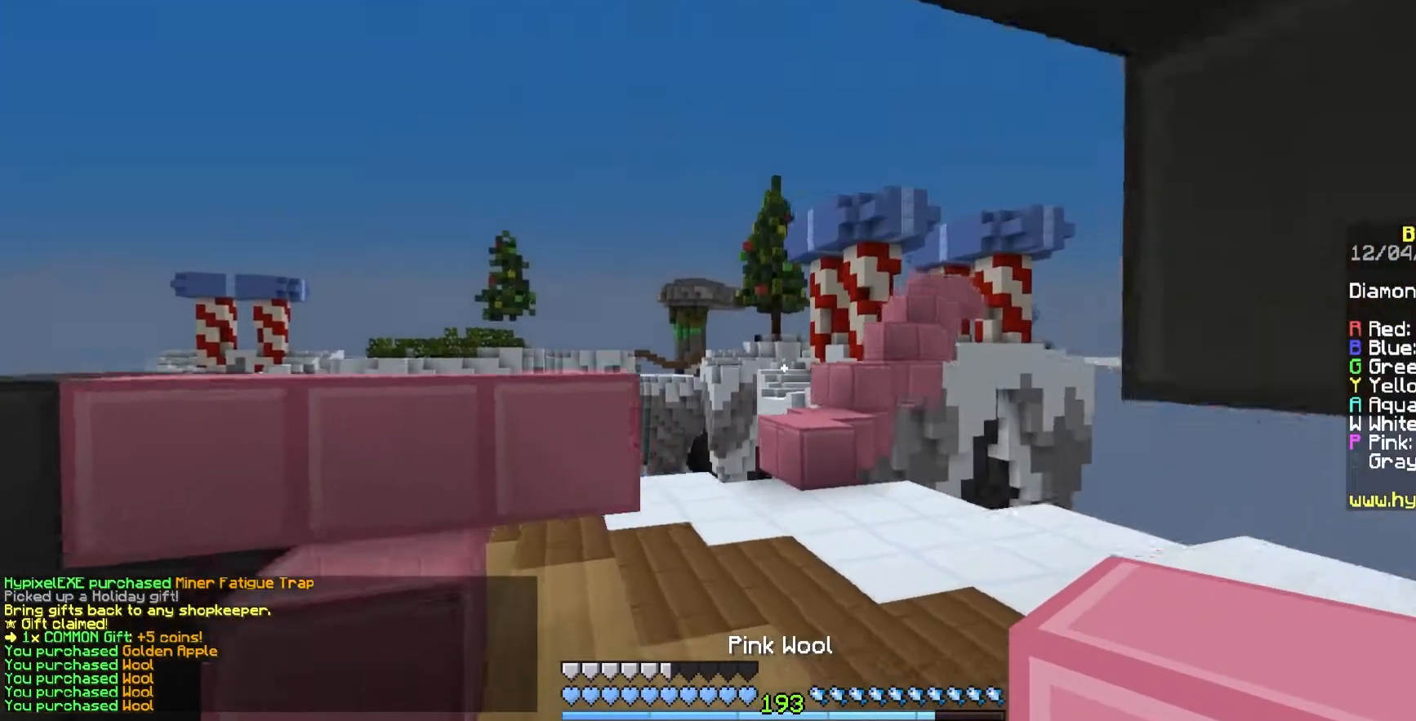
{"keys": ["w"], "mouse": [], "events": [[67, "space", "down"], [450, "space", "up"]]}
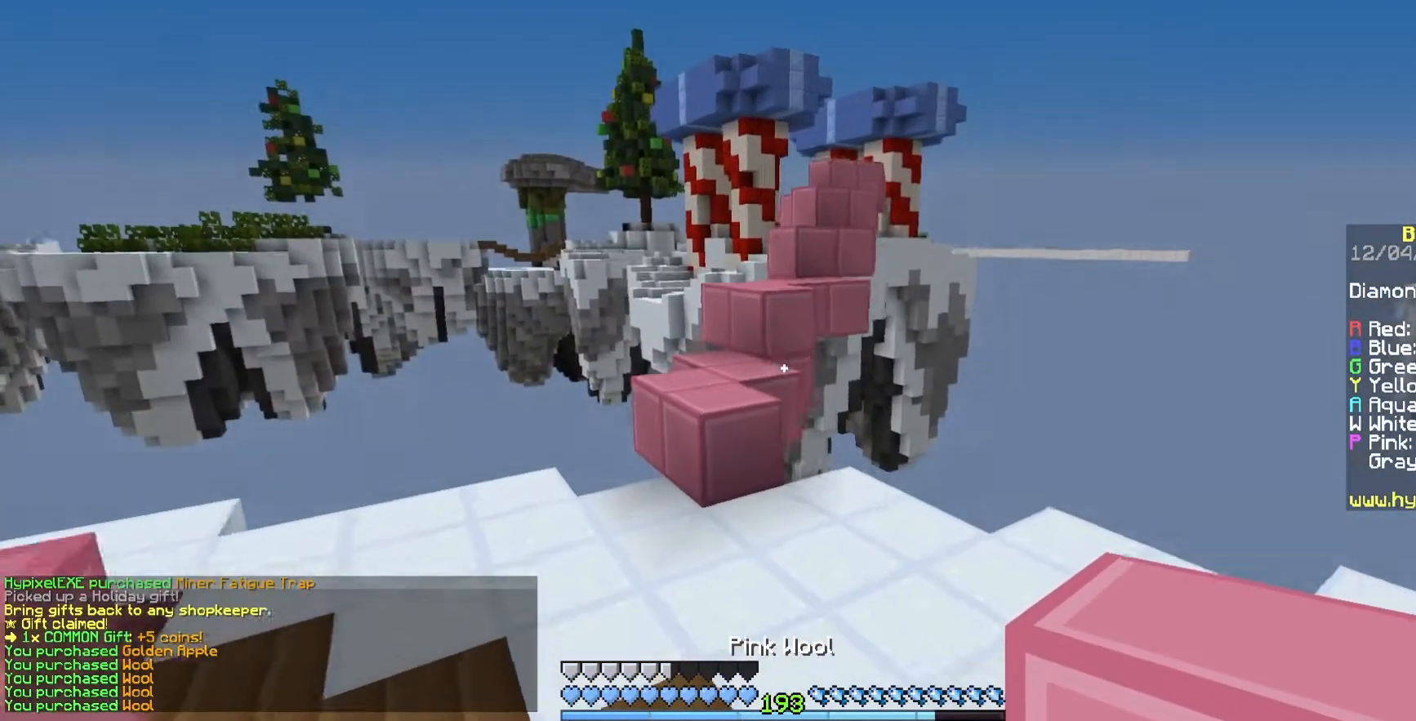
{"keys": ["space", "w"], "mouse": [], "events": [[267, "mouse_right", "down"], [350, "space", "down"], [383, "mouse_right", "up"]]}
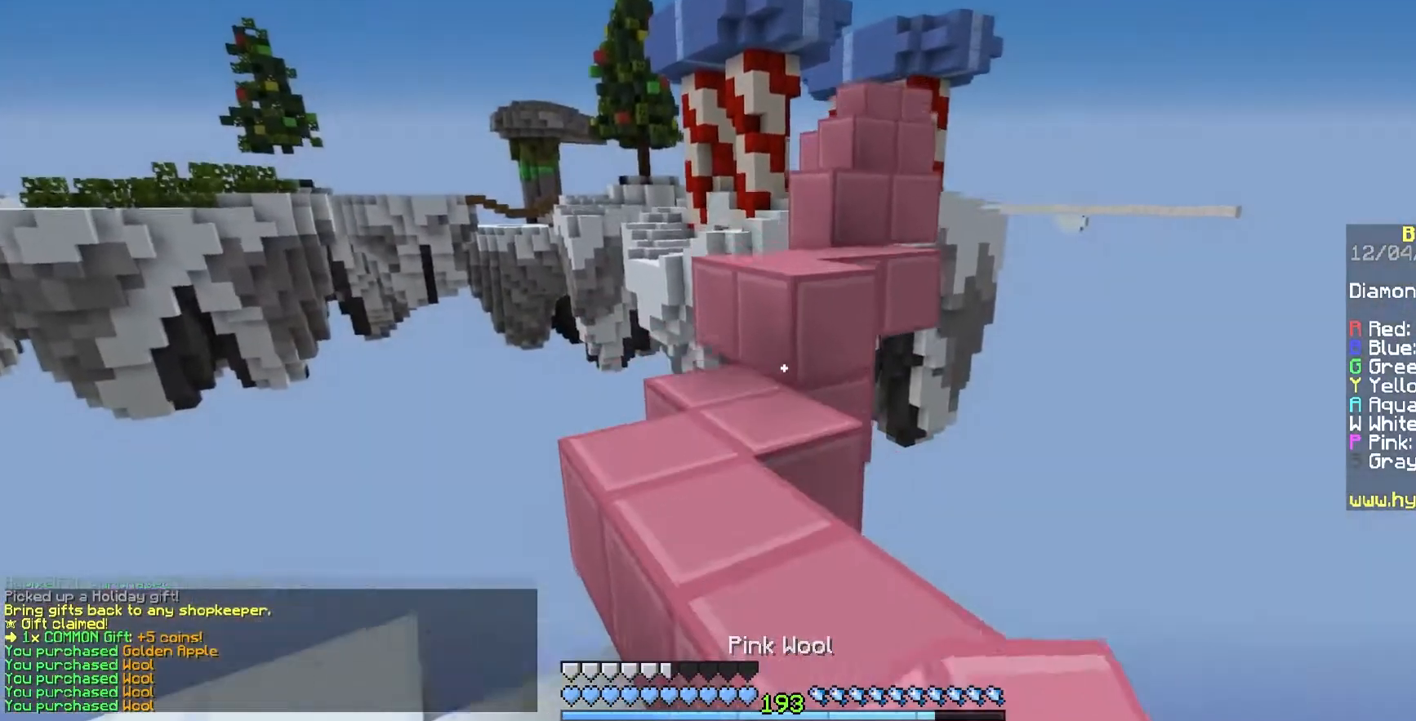
{"keys": ["w"], "mouse": [], "events": [[33, "space", "up"], [217, "mouse_right", "down"], [333, "mouse_right", "up"], [350, "space", "down"], [483, "space", "up"]]}
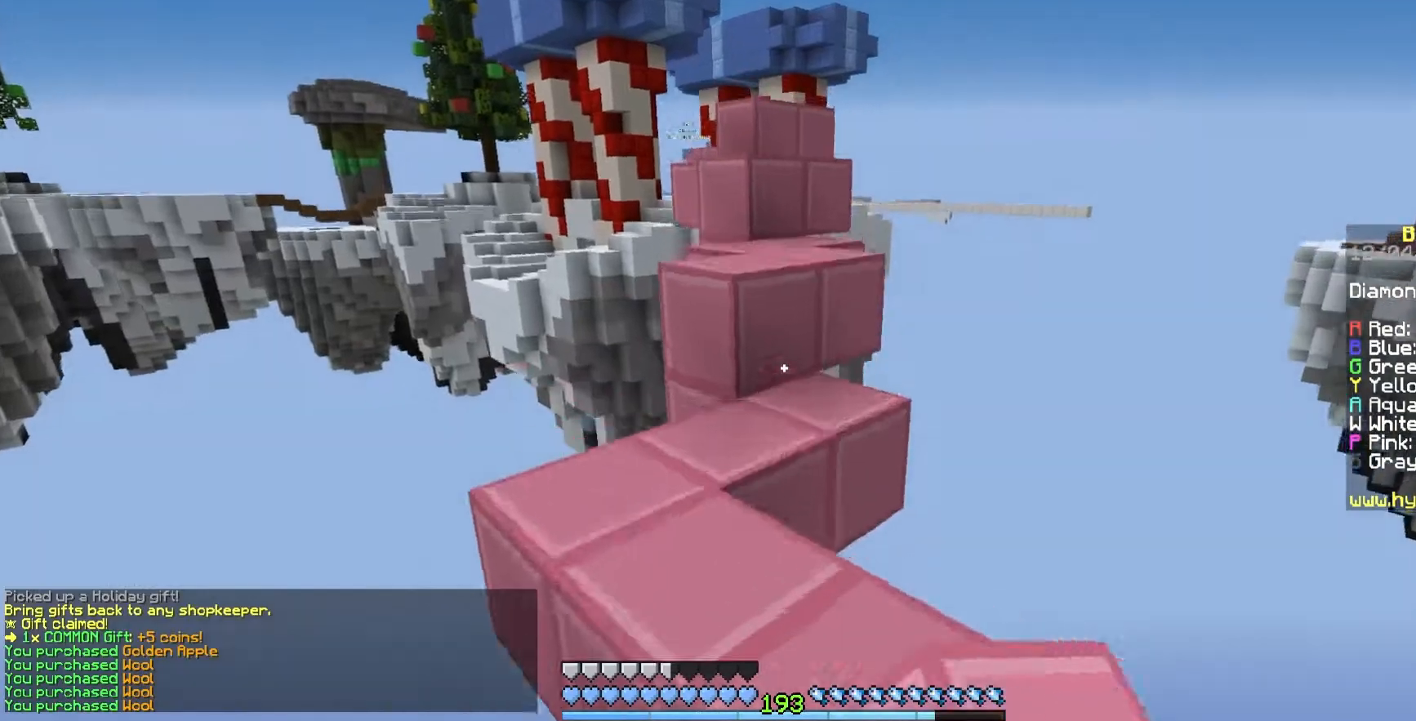
{"keys": ["w"], "mouse": [], "events": [[217, "space", "down"], [500, "space", "up"]]}
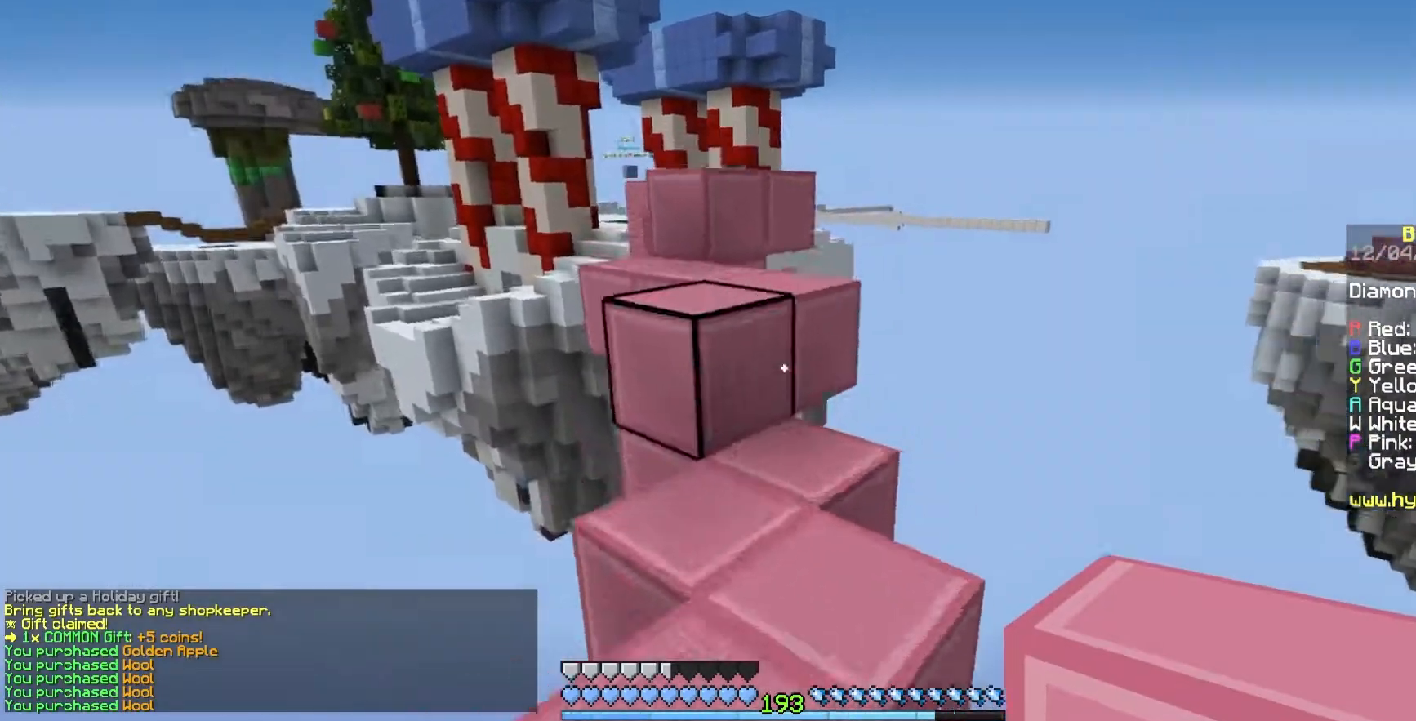
{"keys": [], "mouse": [], "events": [[100, "w", "up"]]}
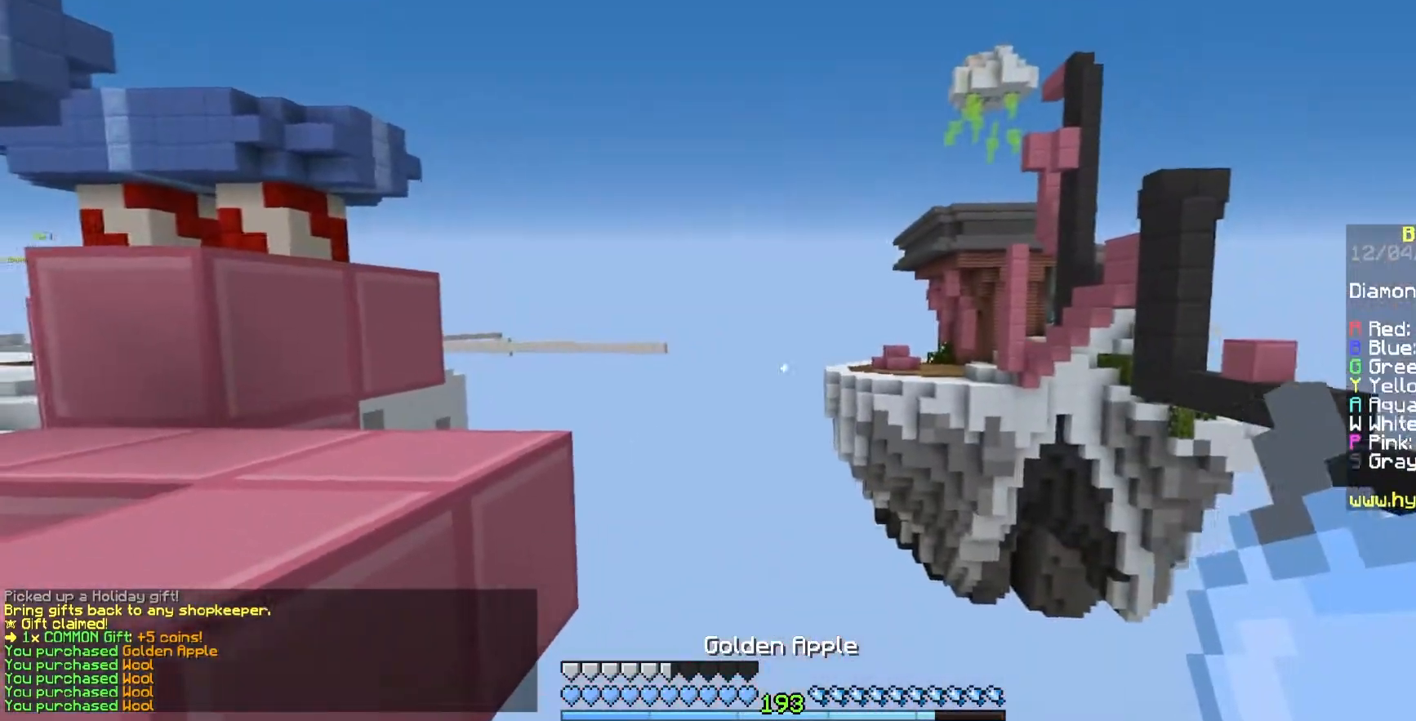
{"keys": [], "mouse": [], "events": []}
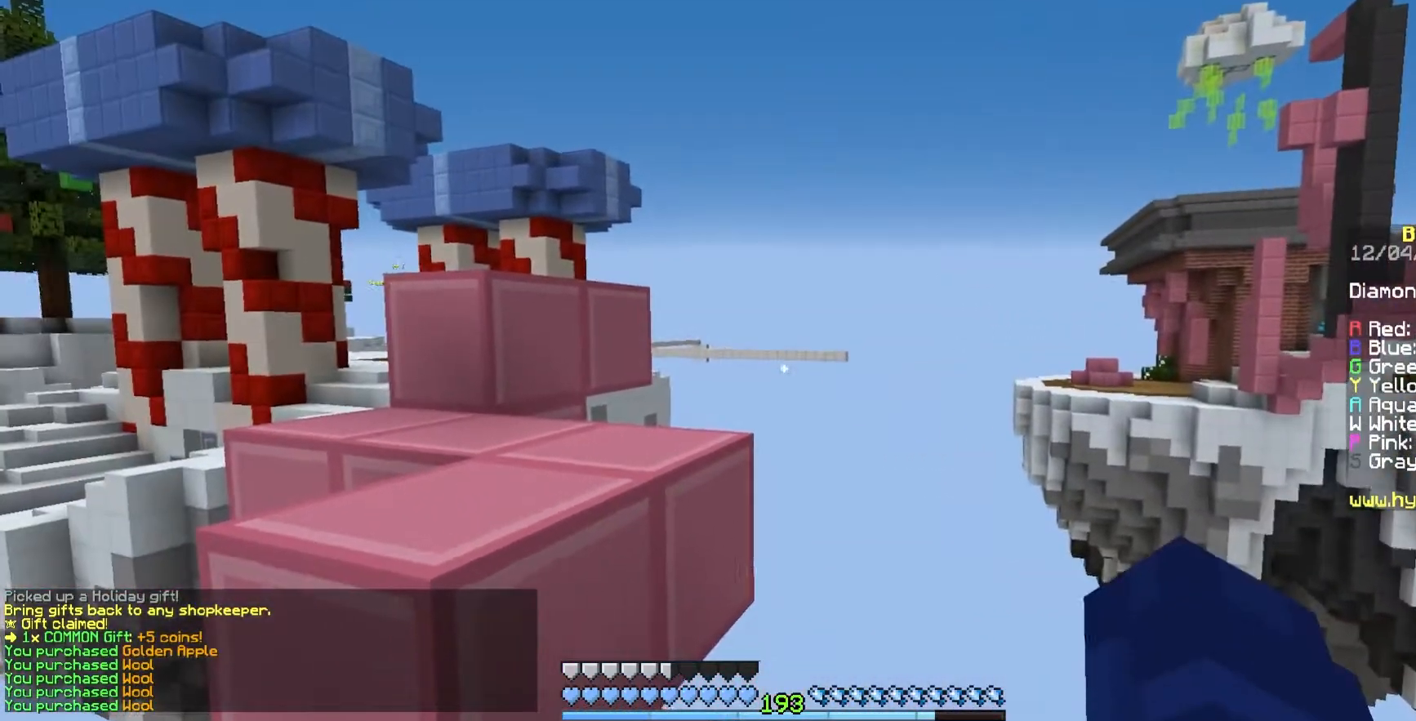
{"keys": [], "mouse": [], "events": [[67, "w", "down"], [383, "w", "up"]]}
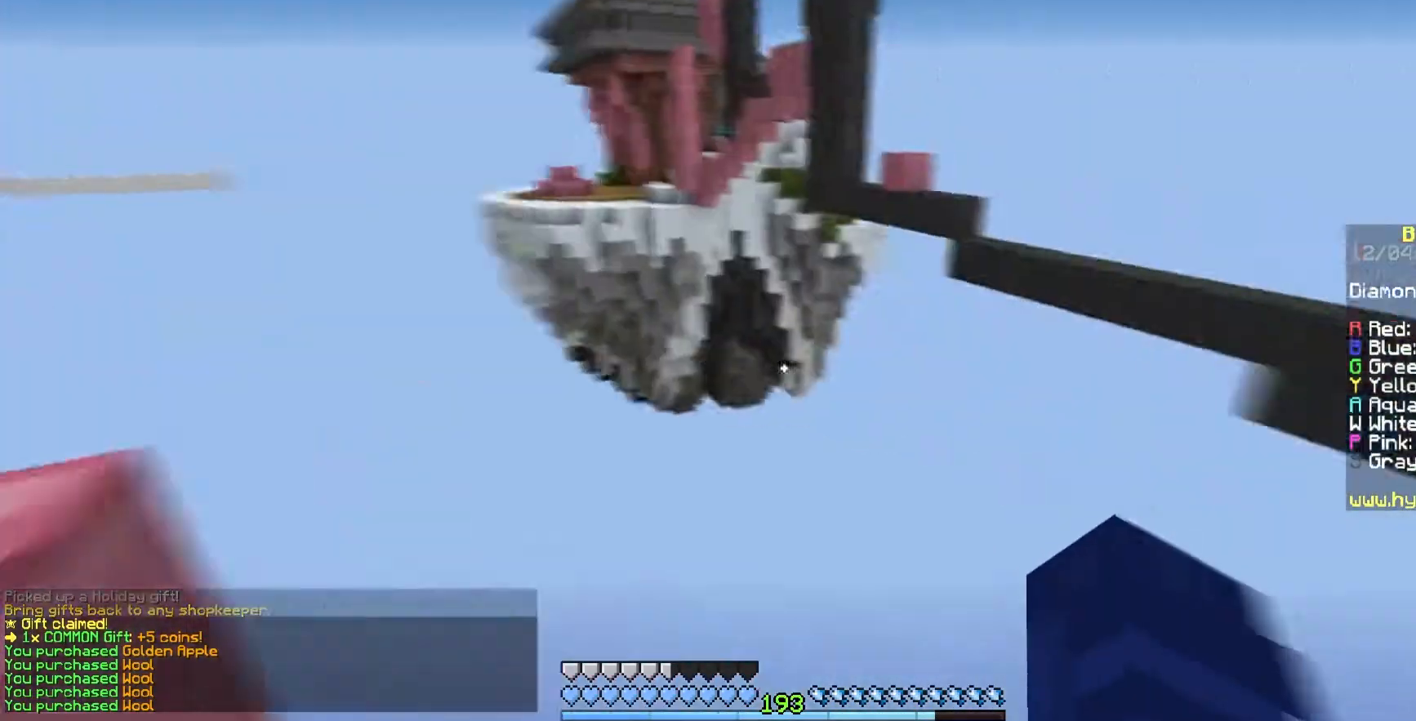
{"keys": ["w"], "mouse": [], "events": [[183, "d", "down"], [283, "w", "down"], [467, "d", "up"]]}
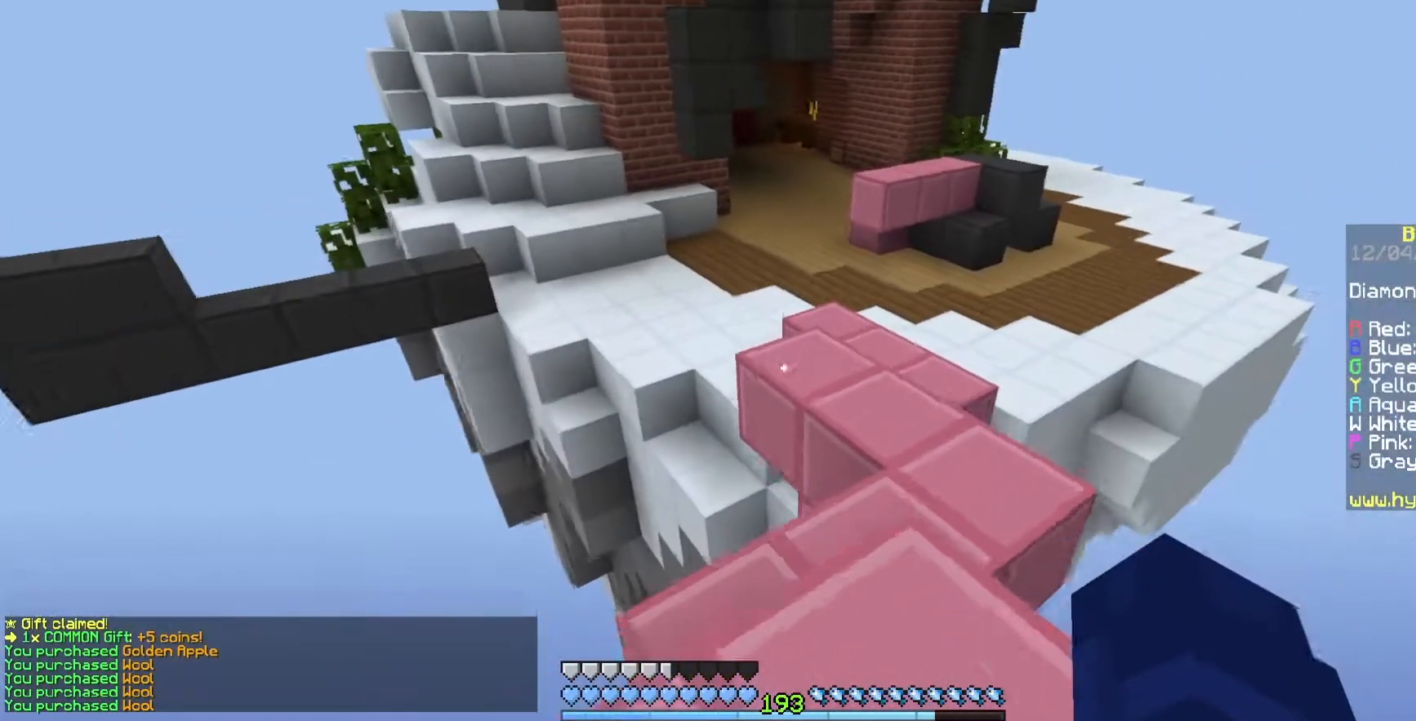
{"keys": ["w"], "mouse": [], "events": [[133, "space", "down"], [250, "mouse_right", "down"], [300, "d", "down"], [417, "space", "up"], [500, "d", "up"], [500, "mouse_right", "up"]]}
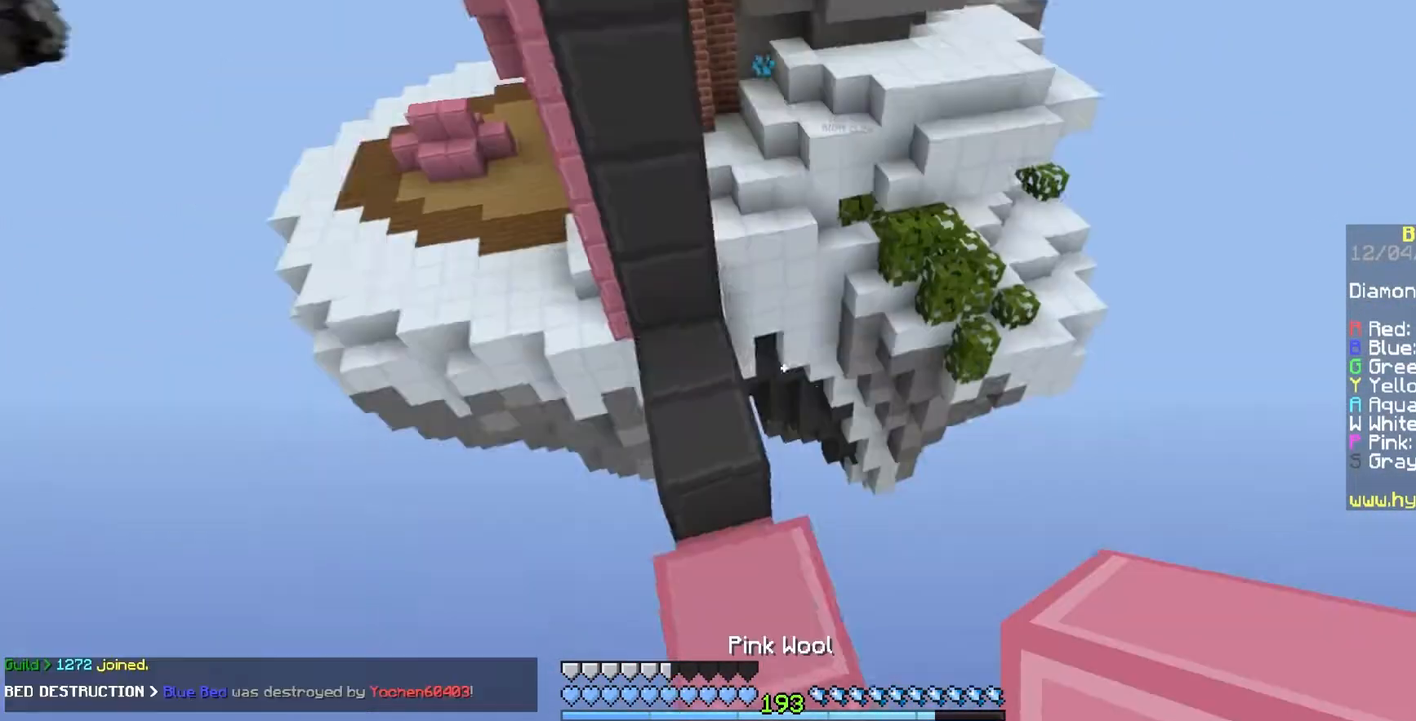
{"keys": ["w"], "mouse": [], "events": [[250, "space", "down"], [483, "space", "up"]]}
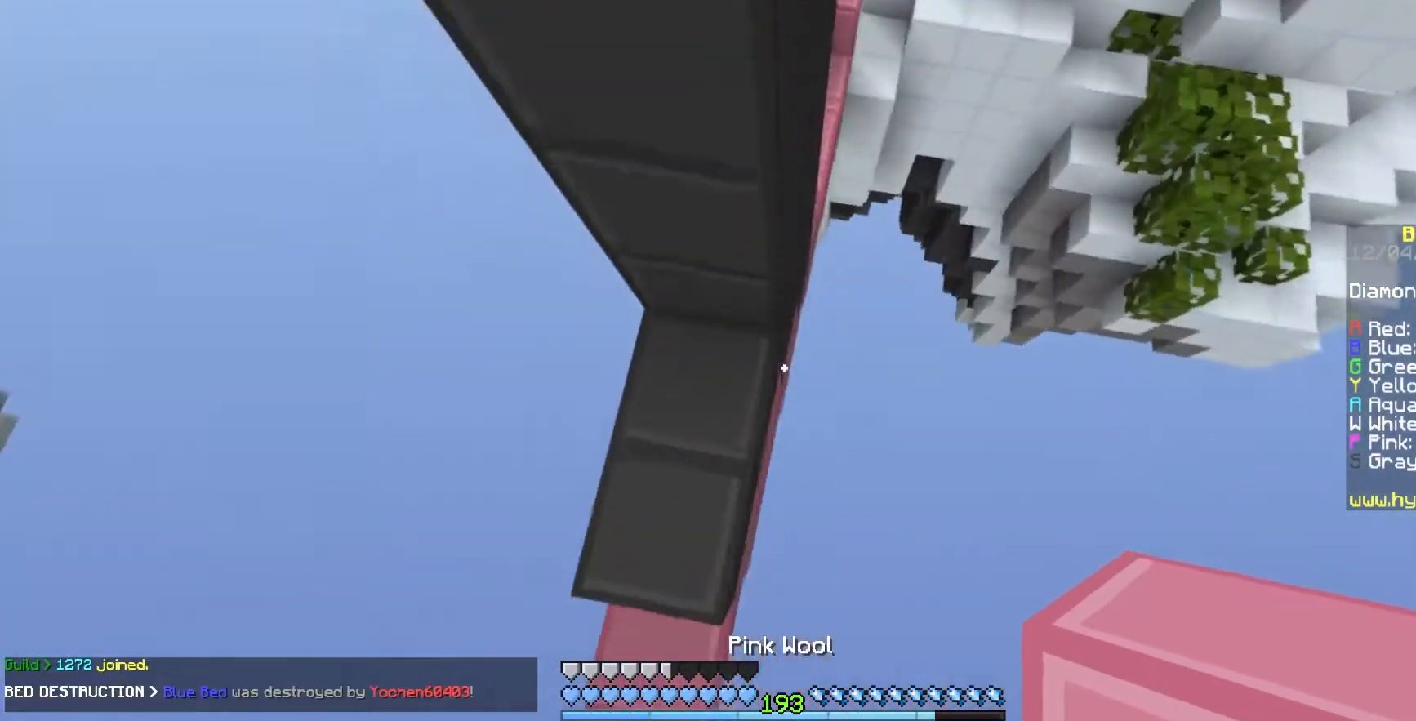
{"keys": ["a", "s"], "mouse": [], "events": [[50, "d", "down"], [183, "mouse_right", "down"], [200, "a", "down"], [267, "d", "up"], [333, "w", "up"], [450, "s", "down"], [467, "mouse_right", "up"]]}
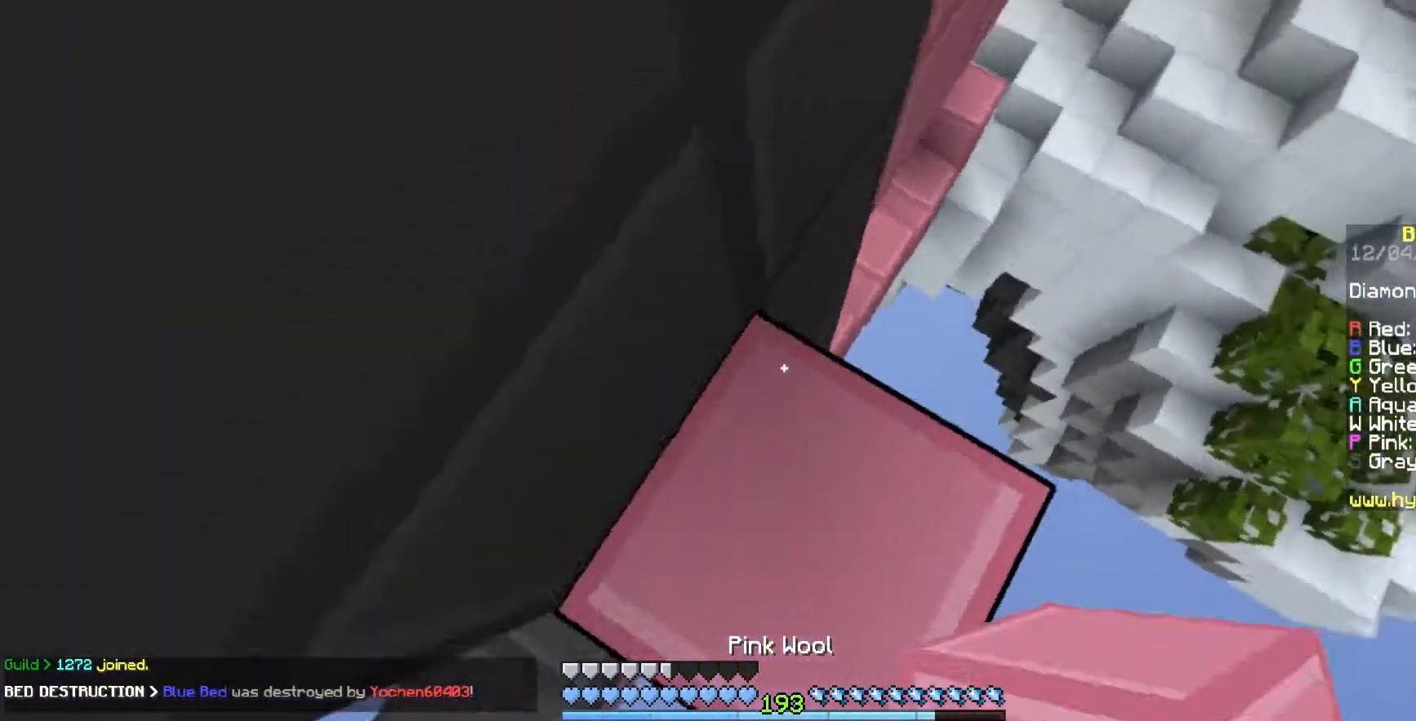
{"keys": ["space", "w"], "mouse": [], "events": [[33, "d", "down"], [50, "a", "up"], [100, "s", "up"], [183, "d", "up"], [217, "w", "down"], [317, "space", "down"]]}
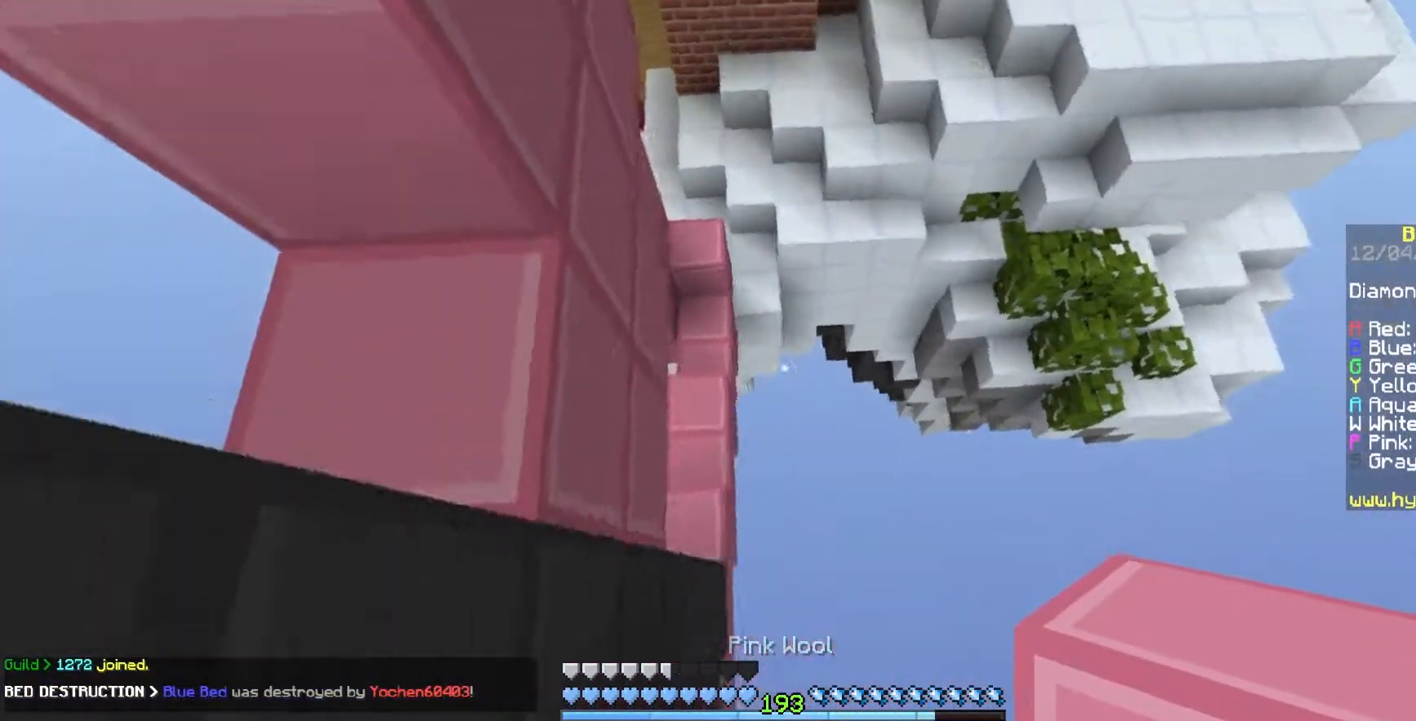
{"keys": ["a", "w"], "mouse": [], "events": [[67, "space", "up"], [233, "a", "down"]]}
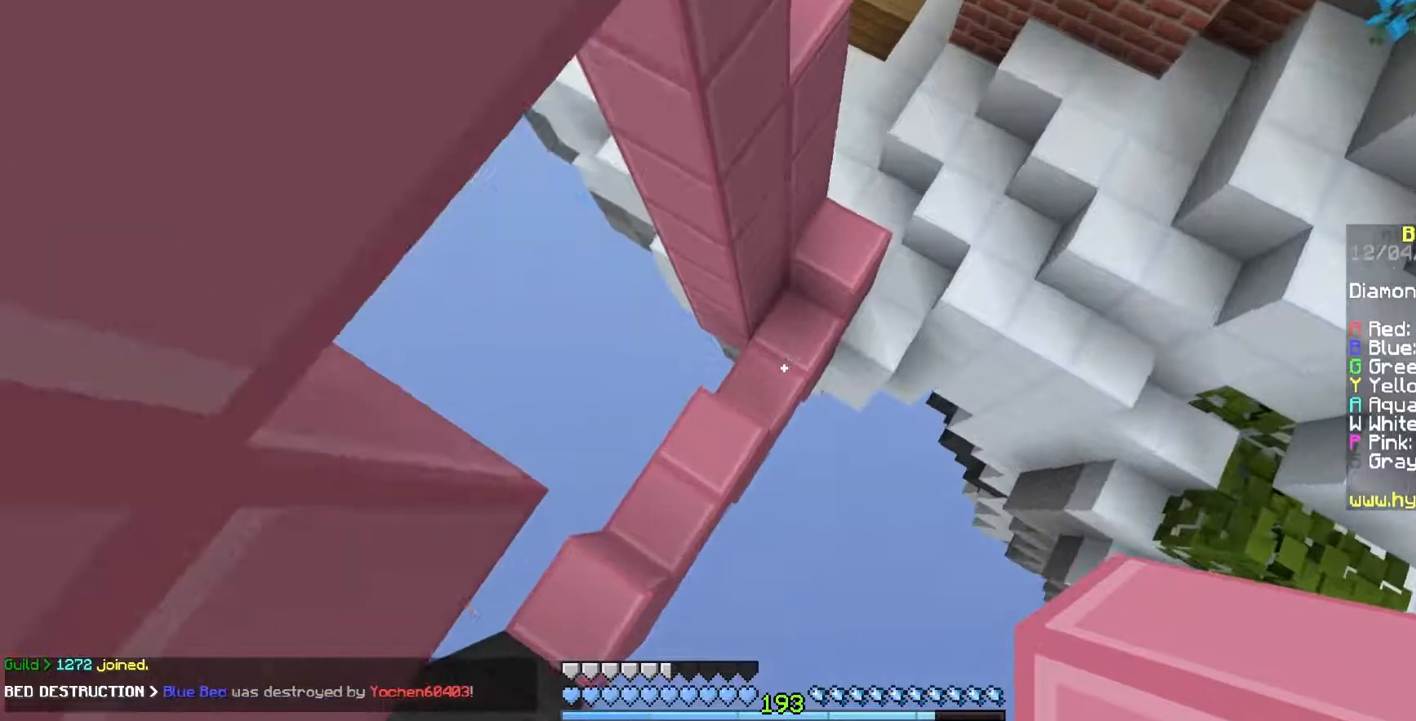
{"keys": ["d", "w"], "mouse": [], "events": [[233, "mouse_right", "down"], [317, "d", "down"], [333, "a", "up"], [417, "mouse_right", "up"]]}
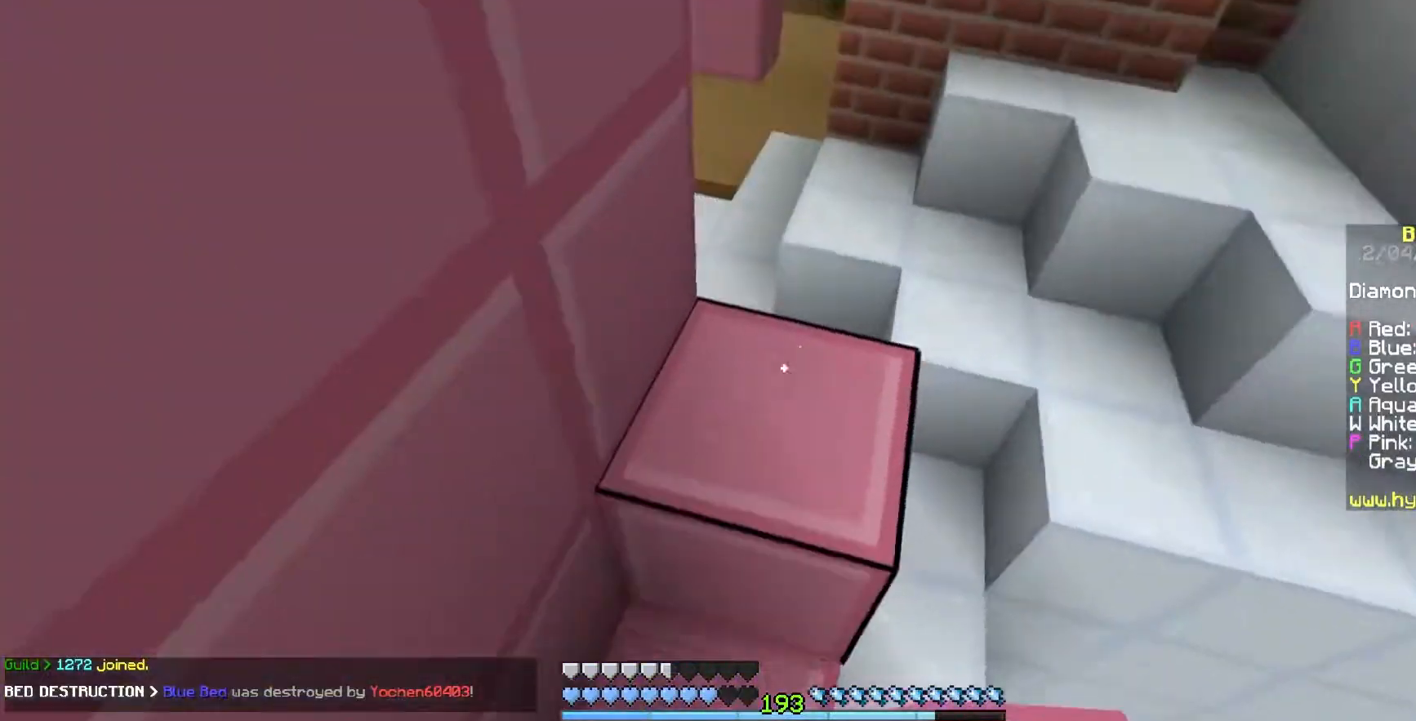
{"keys": ["a", "w"], "mouse": [], "events": [[17, "d", "up"], [33, "space", "down"], [383, "space", "up"], [467, "a", "down"]]}
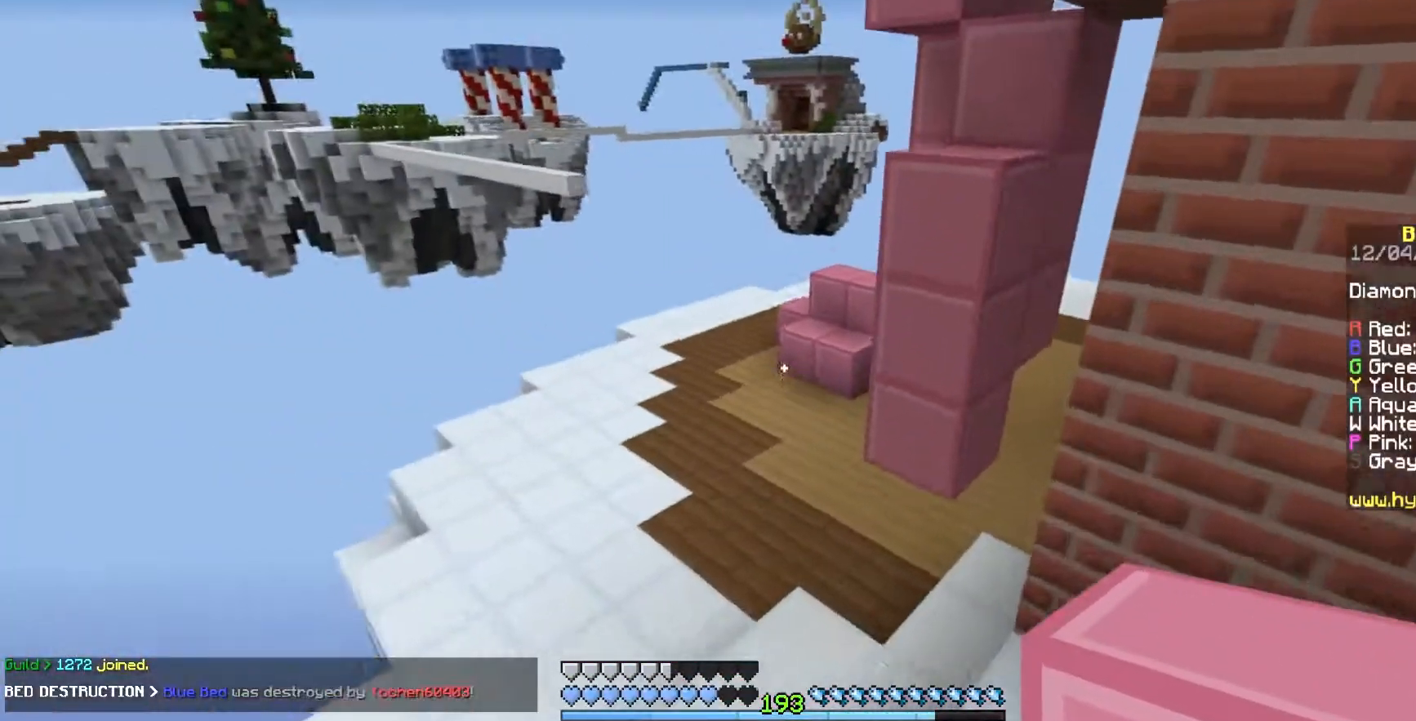
{"keys": ["space", "w"], "mouse": [], "events": [[217, "space", "down"], [333, "a", "up"]]}
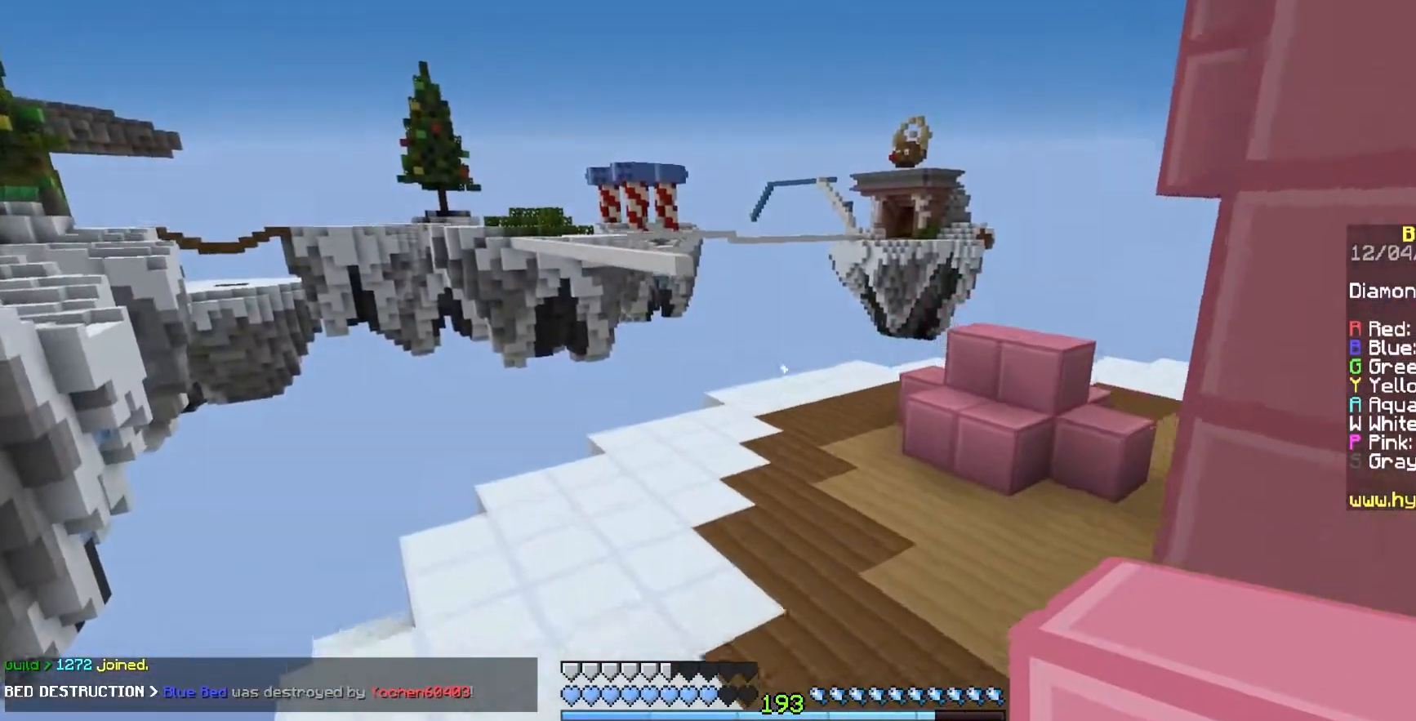
{"keys": ["space", "w"], "mouse": [], "events": []}
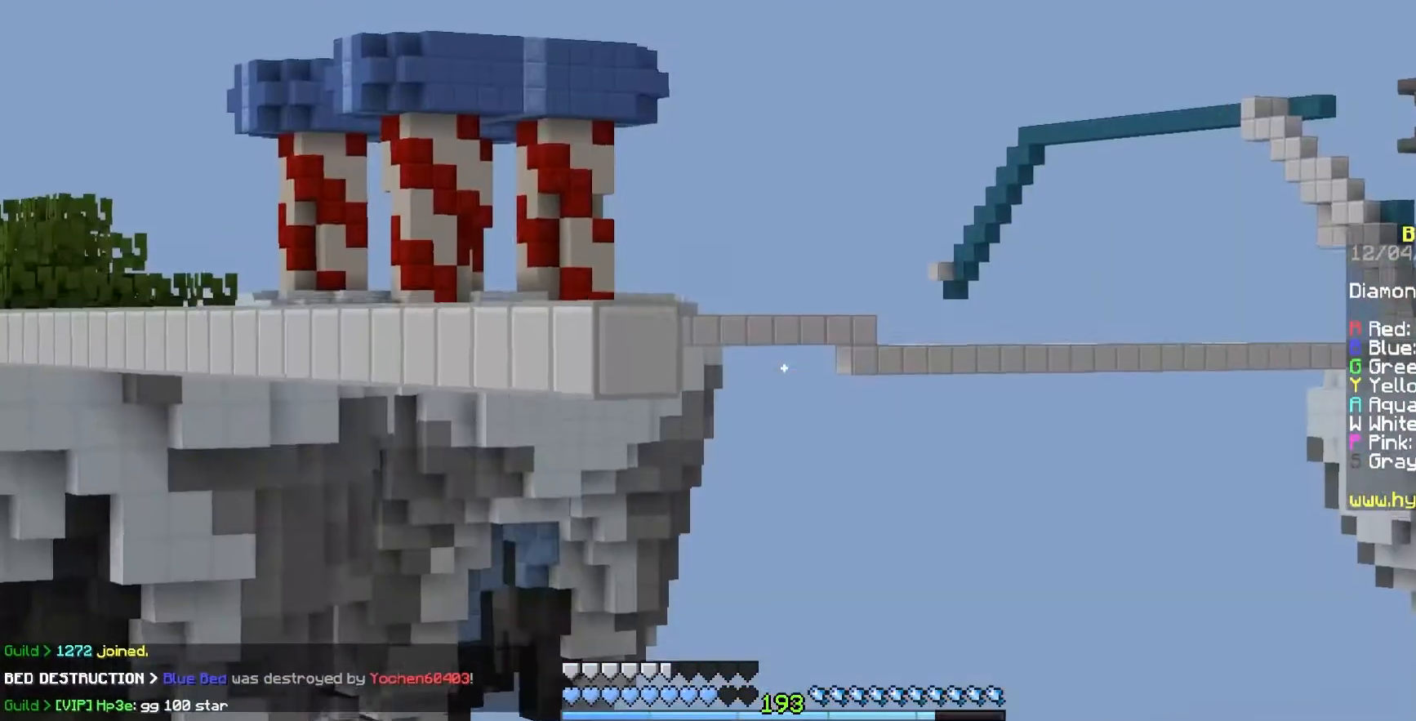
{"keys": ["d", "w"], "mouse": [], "events": [[417, "d", "down"], [467, "space", "up"]]}
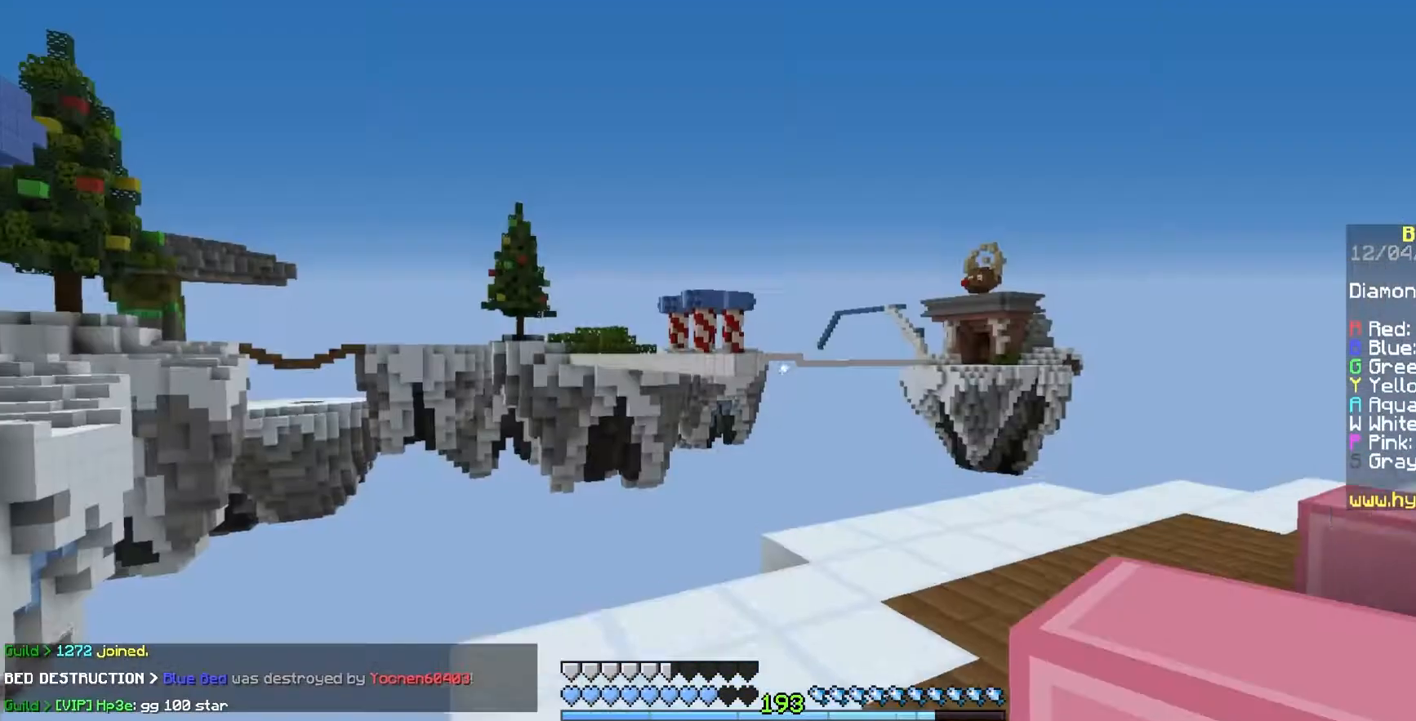
{"keys": ["w"], "mouse": [], "events": [[167, "d", "up"]]}